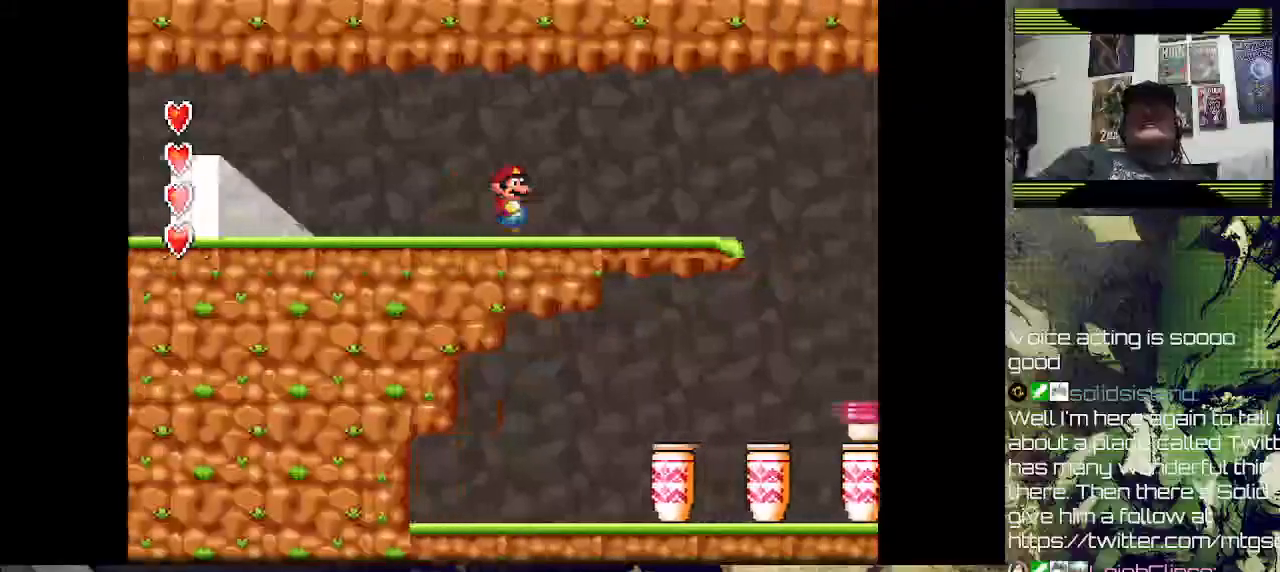
Gameplay with a controller (PlayStation layout); each line is a JSON object with the inputs held at the frame after it (dt_ms = milliseconds from this image to that frame). "events" lists button and stick changes between this image and that frame as [ms after this image, input, new state], when the widget could be followed in between.
{"dt_ms": 500, "buttons": ["SQUARE", "DPAD_RIGHT"], "left_stick": "center", "right_stick": "center", "events": []}
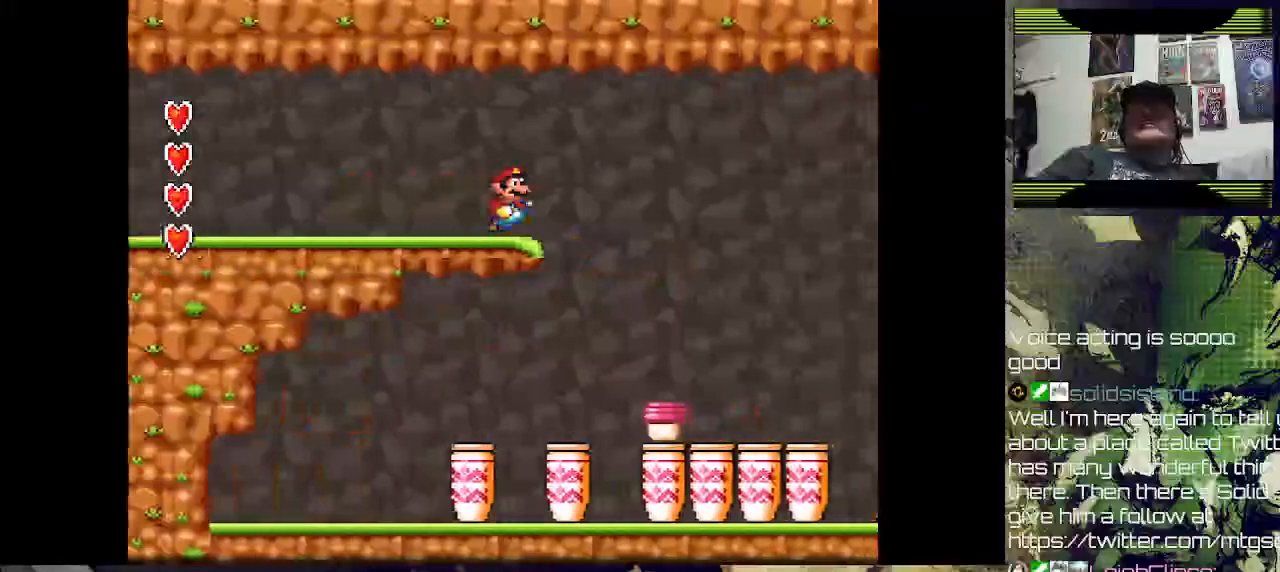
{"dt_ms": 500, "buttons": ["DPAD_LEFT"], "left_stick": "center", "right_stick": "center", "events": [[33, "SQUARE", "up"], [367, "DPAD_RIGHT", "up"], [500, "DPAD_LEFT", "down"]]}
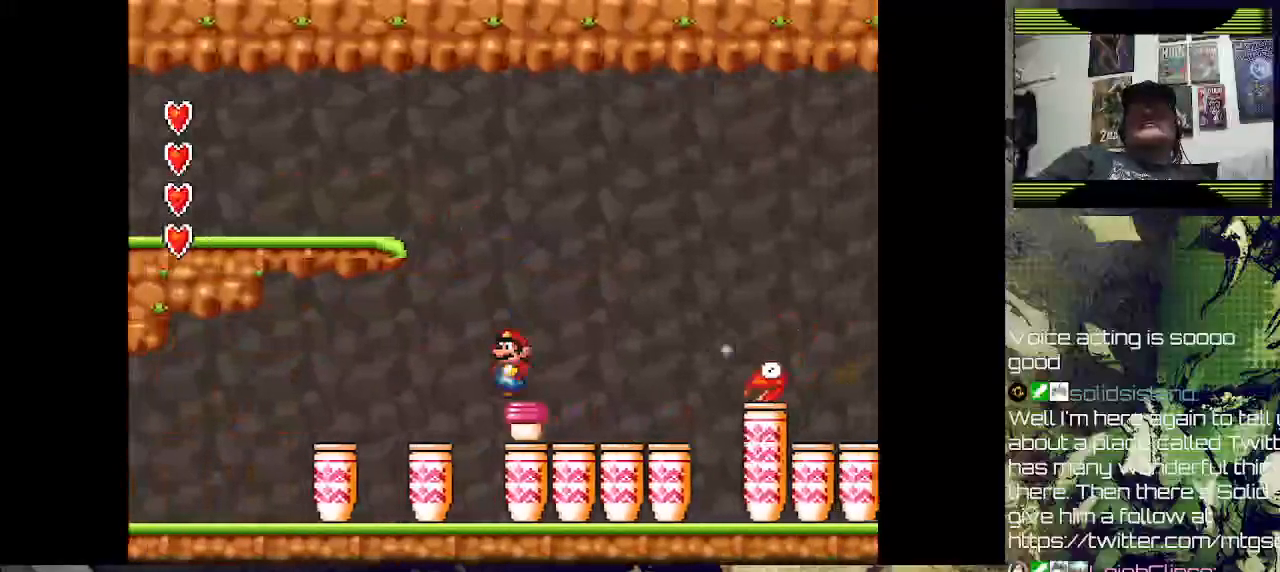
{"dt_ms": 500, "buttons": ["CROSS"], "left_stick": "center", "right_stick": "center", "events": [[133, "DPAD_LEFT", "up"], [233, "CROSS", "down"]]}
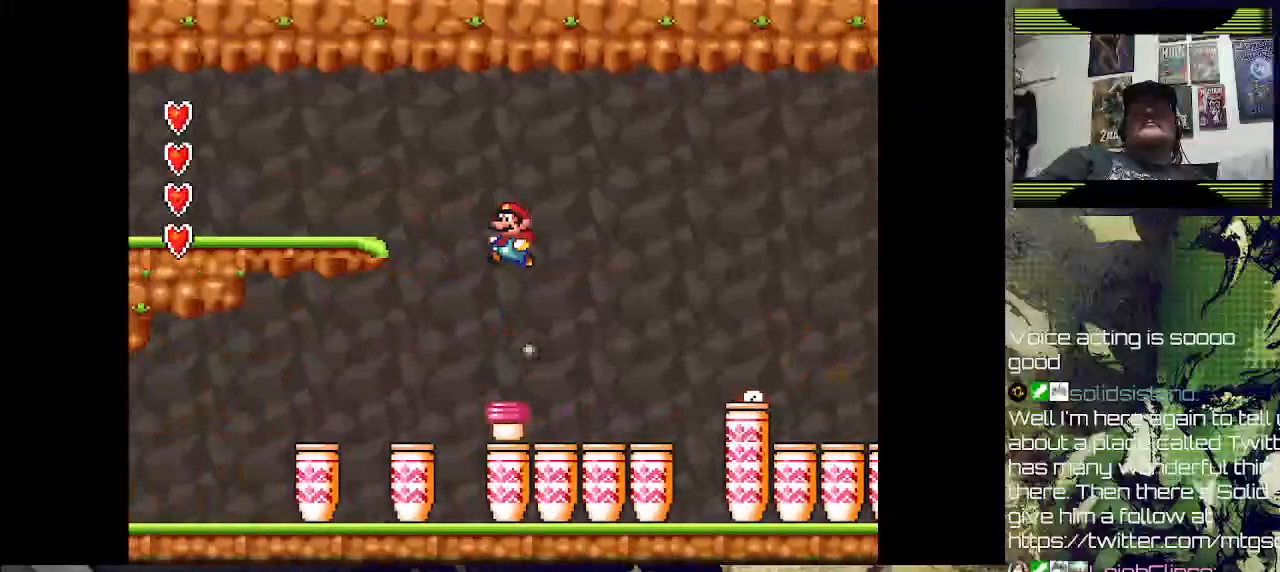
{"dt_ms": 500, "buttons": ["DPAD_RIGHT"], "left_stick": "down-right", "right_stick": "center", "events": [[67, "DPAD_RIGHT", "down"], [100, "CROSS", "up"], [267, "left_stick", "down-right"]]}
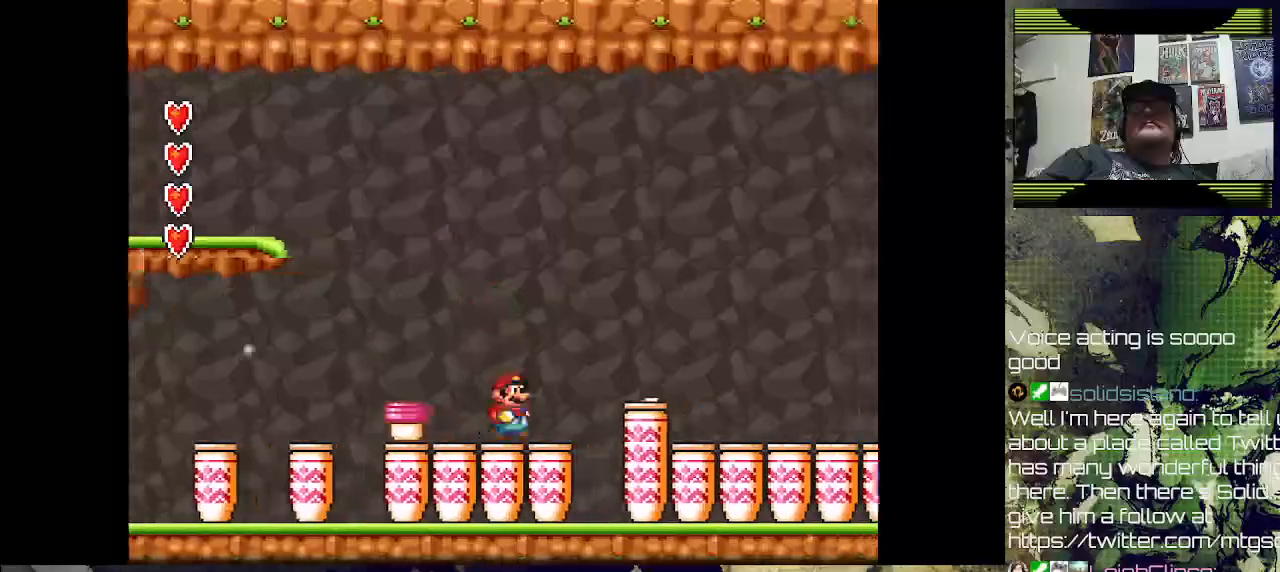
{"dt_ms": 1000, "buttons": ["SQUARE"], "left_stick": "down-right", "right_stick": "center"}